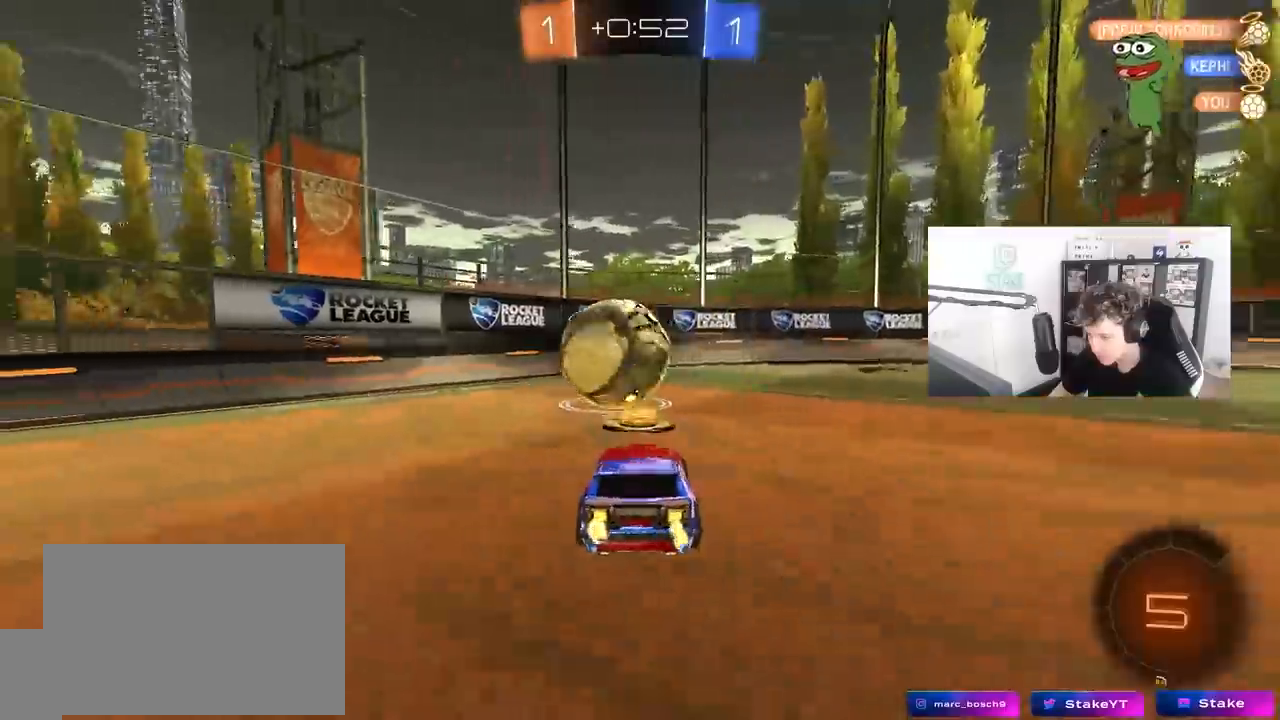
Gameplay with keyboard and mouse; each line is a JSON object with the keys and mouse buttons held at the frame after it. "events" lists presses ("down") and releases ("up") of "1", "2", "3", "4", "5", "a", "alt", "c", "caps_lock", "ctrl", "d", "e", "f", "g", "q", "r", "s", "shift", "space", "t", "tab", "v", "w", "x", "z", "mouse_left", "mouse_wheel" and "mouse_right" between this image and that frame as [ms after this image, input, new state], when the widget could be followed in between. "mouse_left", "mouse_wheel", "mouse_right" = the "left", "wheel", "right" buttons of the "mouse" list. No other keys are recorded. "wheel" means that the mouse wheel is clicked or scrolled. "mouse_move" is the direction in which the mouse moves at that frame (one of eight, or "still"), when it could be read.
{"keys": ["a", "shift"], "mouse": [], "mouse_move": "up-right", "events": [[17, "a", "up"], [67, "d", "down"], [67, "mouse_right", "down"], [117, "a", "down"], [117, "d", "up"], [117, "shift", "down"], [150, "mouse_right", "up"], [200, "mouse_right", "down"], [250, "s", "down"], [250, "w", "up"], [383, "mouse_right", "up"], [383, "s", "up"]]}
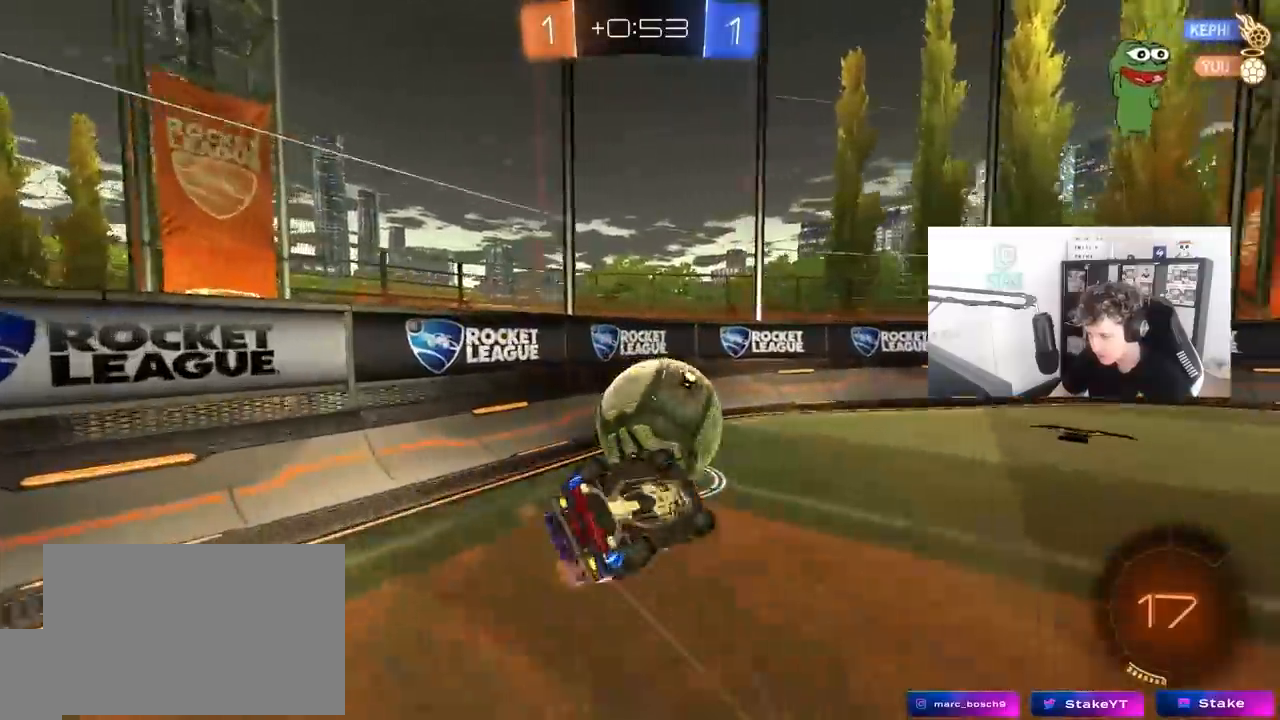
{"keys": ["d", "w"], "mouse": [], "mouse_move": "still", "events": [[33, "s", "down"], [117, "s", "up"], [217, "s", "down"], [317, "a", "up"], [317, "shift", "up"], [350, "d", "down"], [400, "s", "up"], [500, "w", "down"]]}
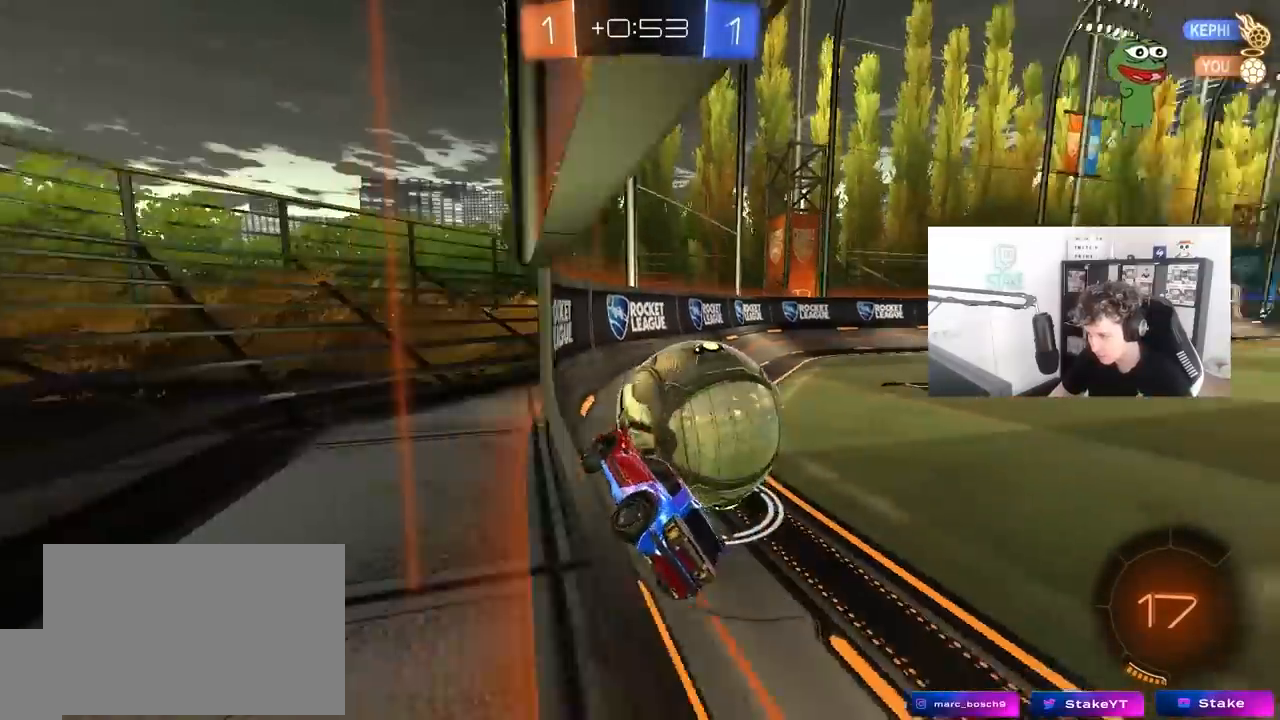
{"keys": ["a", "w"], "mouse": [], "mouse_move": "still", "events": [[100, "d", "up"], [367, "a", "down"]]}
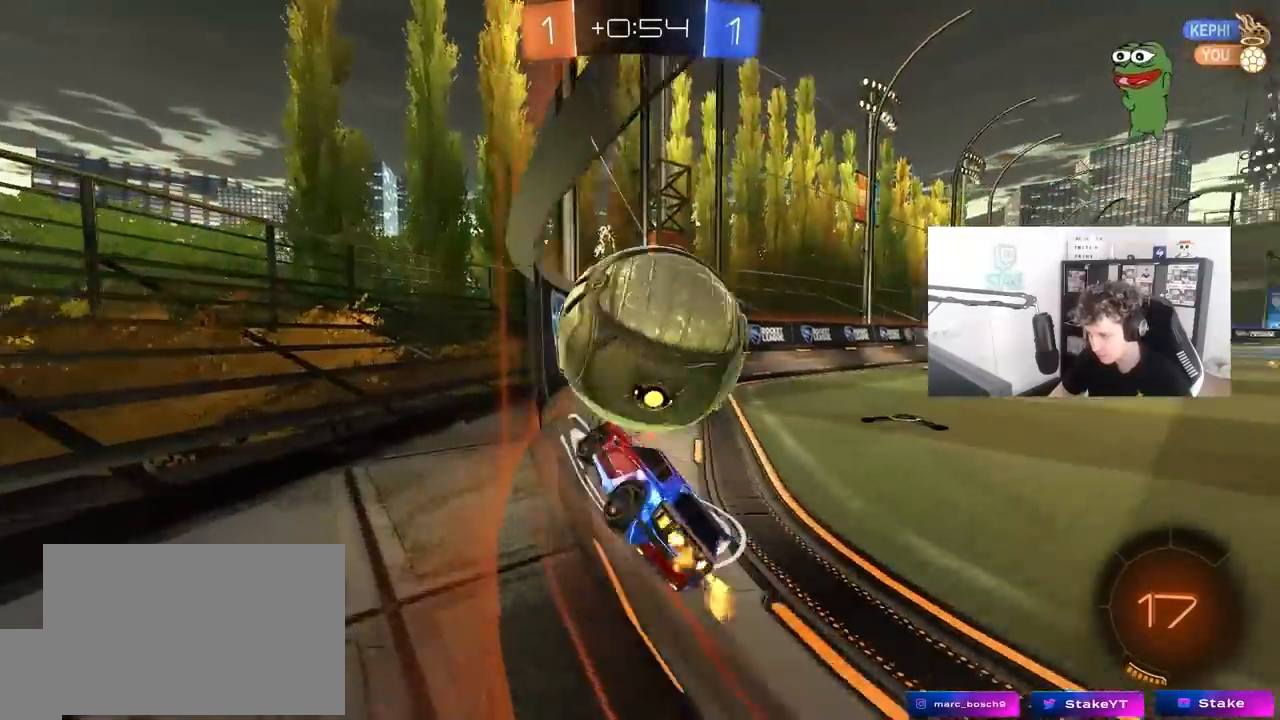
{"keys": ["w"], "mouse": [], "mouse_move": "still", "events": [[67, "a", "up"], [300, "d", "down"], [383, "d", "up"]]}
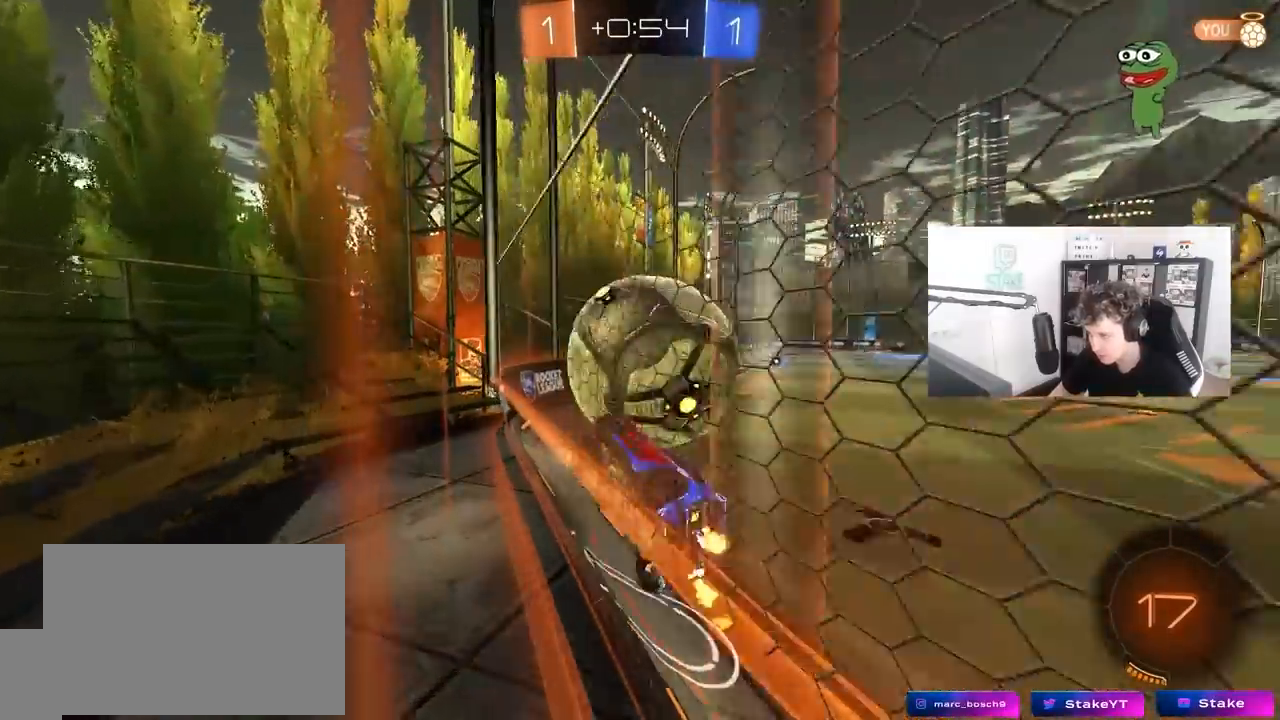
{"keys": [], "mouse": [], "mouse_move": "still", "events": [[217, "d", "down"], [317, "d", "up"], [350, "w", "up"], [400, "mouse_right", "down"], [500, "mouse_right", "up"]]}
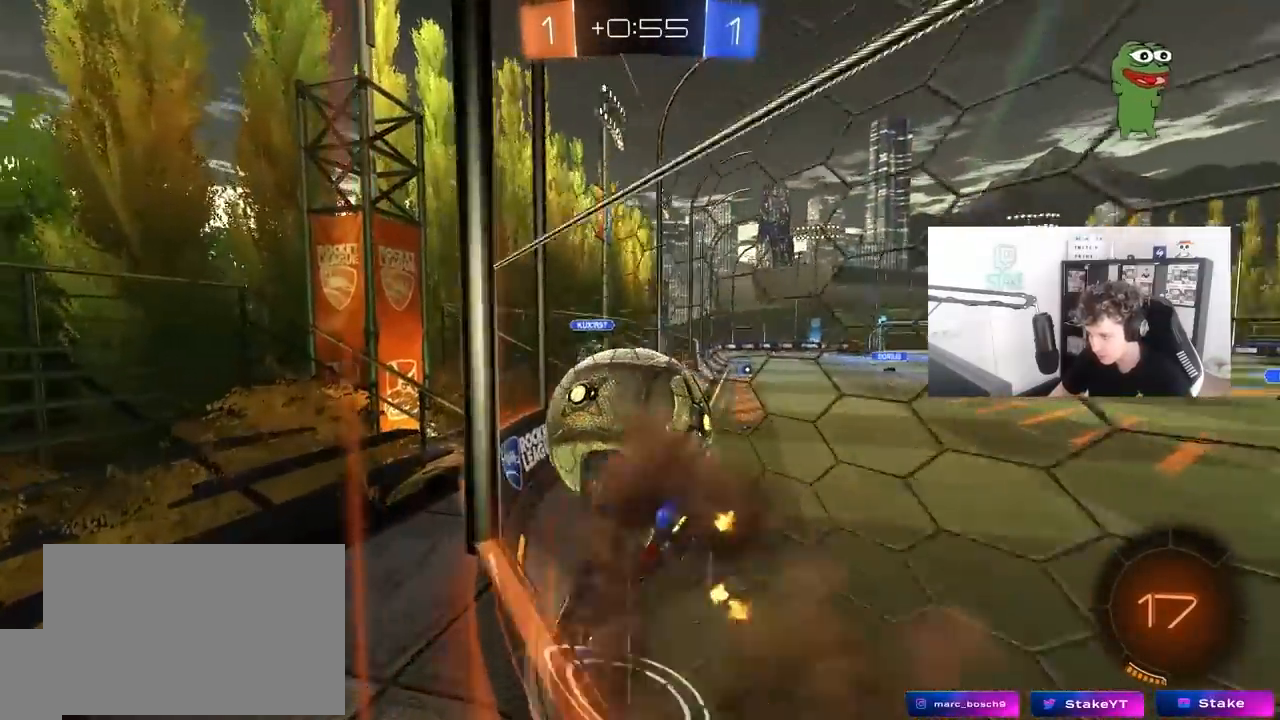
{"keys": ["d", "s", "shift"], "mouse": [], "mouse_move": "still", "events": [[100, "d", "down"], [100, "w", "down"], [183, "mouse_right", "down"], [183, "shift", "down"], [417, "mouse_right", "up"], [417, "s", "down"], [417, "w", "up"]]}
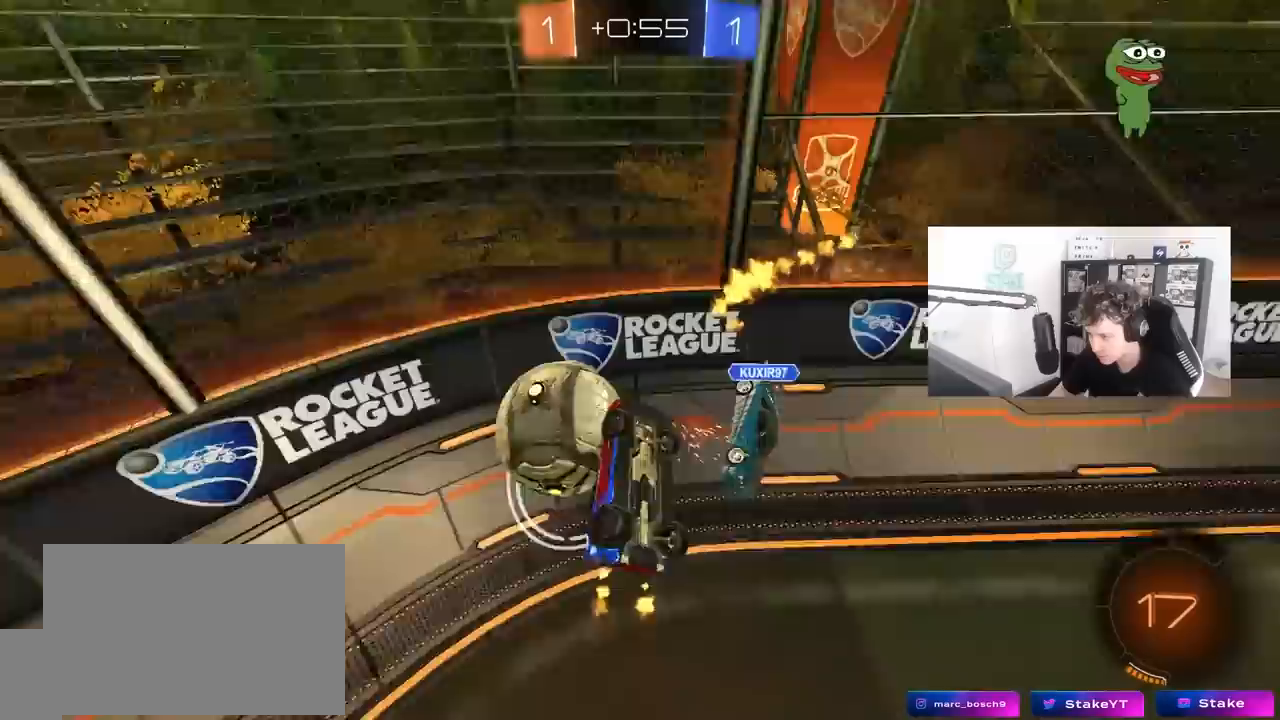
{"keys": ["d", "s"], "mouse": [], "mouse_move": "still", "events": [[150, "shift", "up"], [250, "s", "up"], [300, "s", "down"]]}
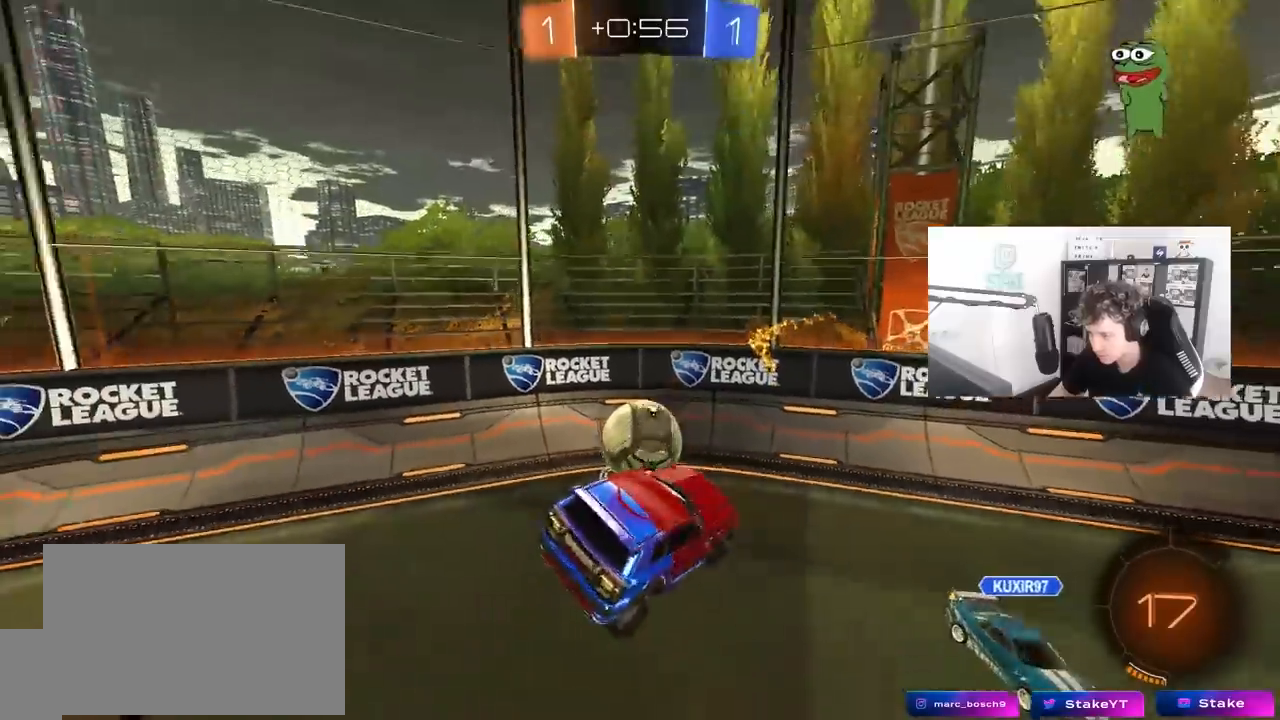
{"keys": [], "mouse": [], "mouse_move": "still", "events": [[267, "a", "down"], [267, "d", "up"], [267, "shift", "down"], [367, "shift", "up"], [400, "a", "up"], [400, "s", "up"]]}
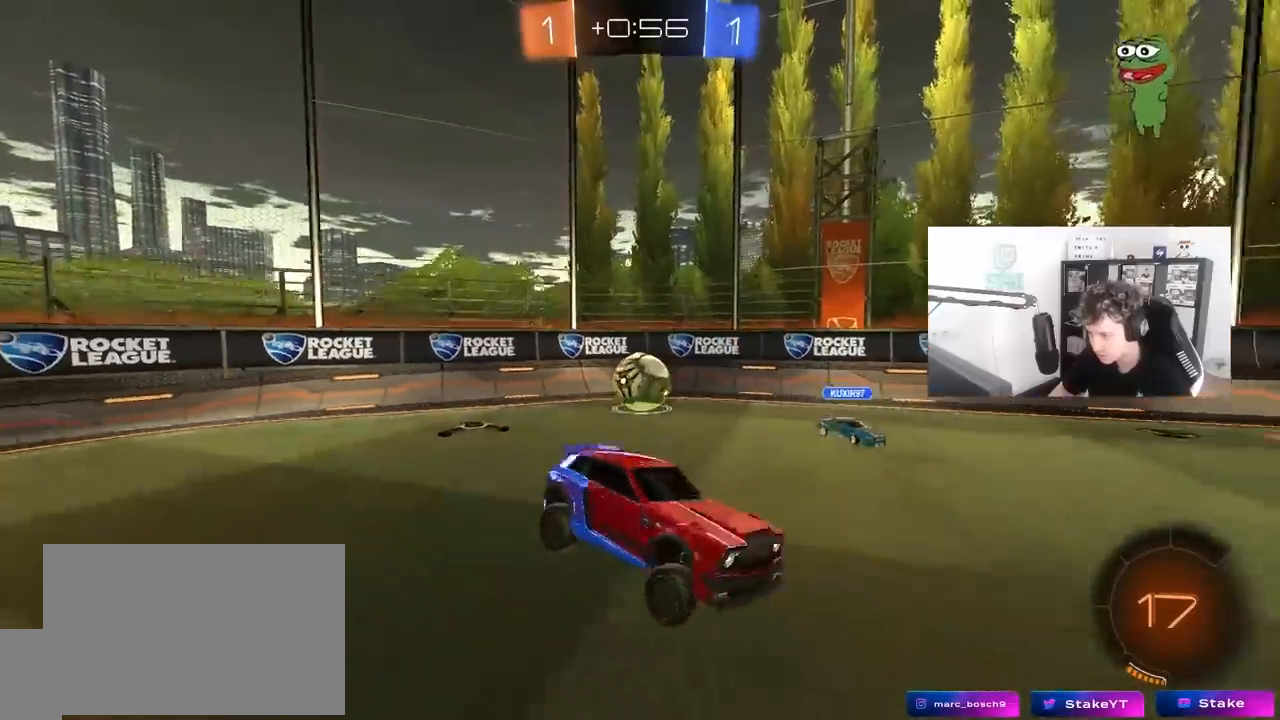
{"keys": ["w"], "mouse": [], "mouse_move": "still", "events": [[100, "d", "down"], [133, "d", "up"], [133, "w", "down"], [333, "d", "down"], [383, "mouse_right", "down"], [417, "d", "up"], [467, "mouse_right", "up"]]}
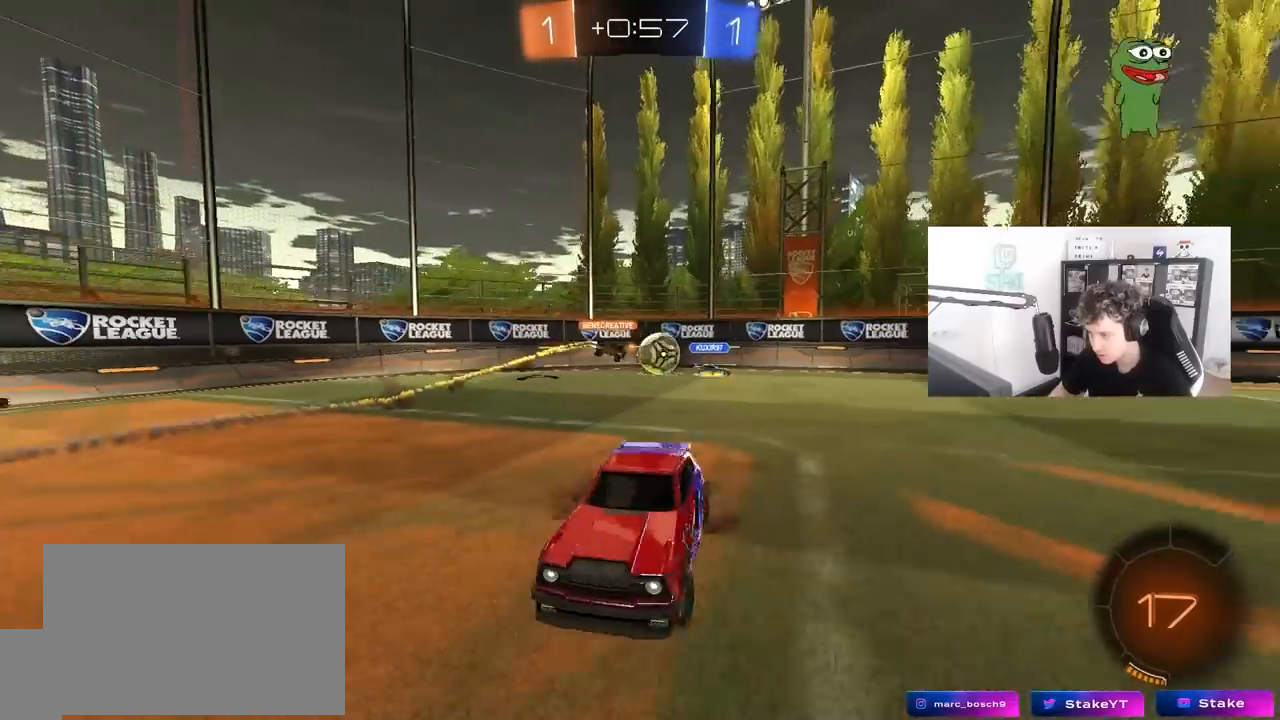
{"keys": [], "mouse": [], "mouse_move": "still", "events": [[17, "mouse_right", "down"], [250, "mouse_right", "up"], [433, "w", "up"]]}
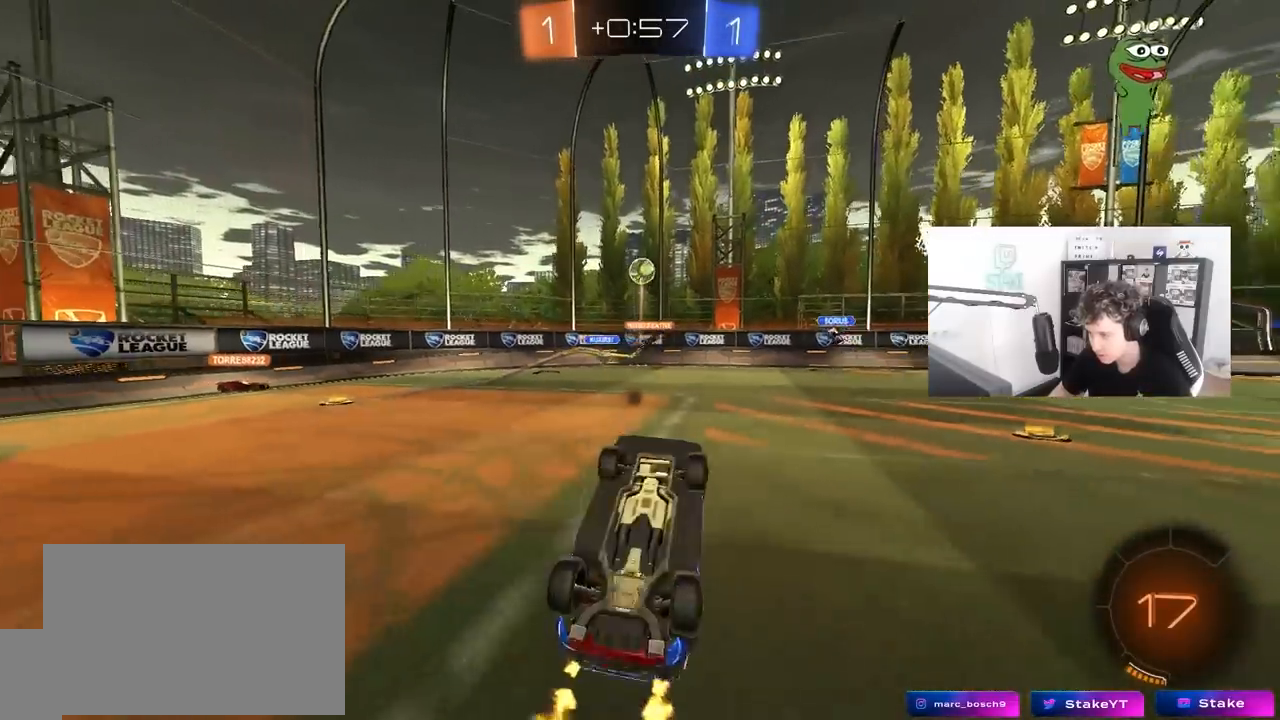
{"keys": ["d", "w"], "mouse": [], "mouse_move": "still", "events": [[167, "space", "down"], [350, "space", "up"], [450, "w", "down"], [500, "d", "down"]]}
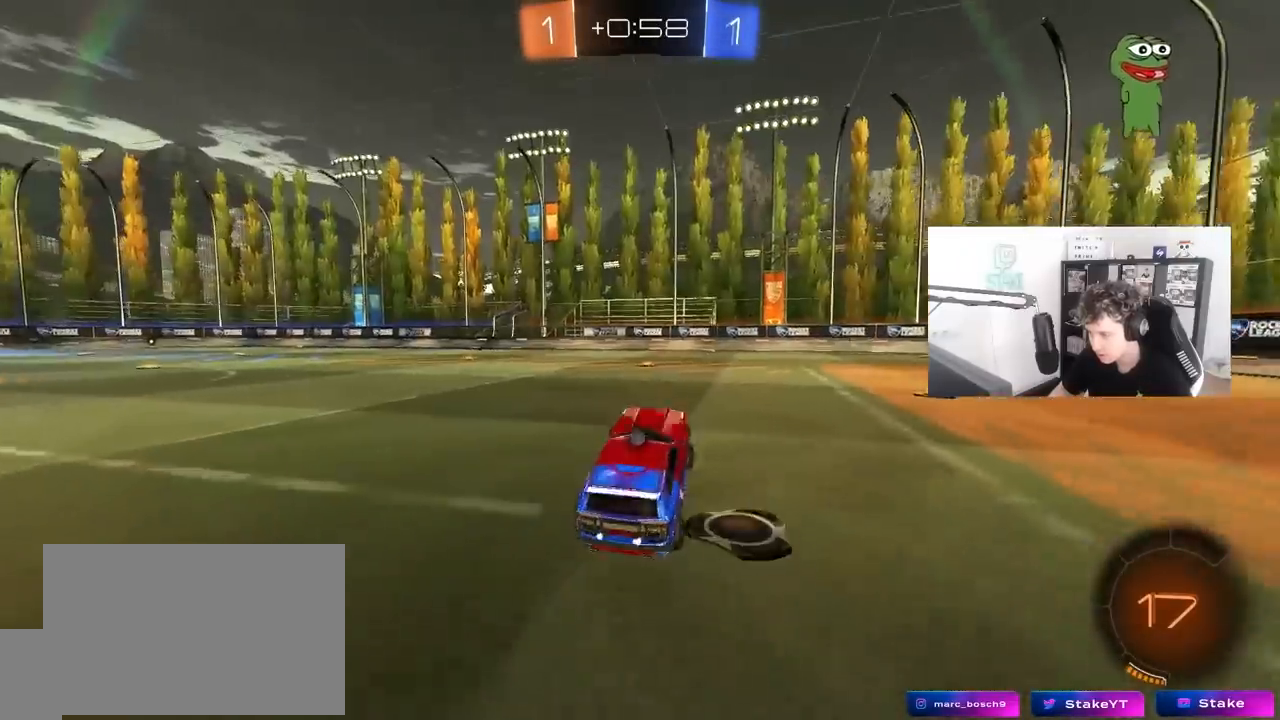
{"keys": ["w"], "mouse": [], "mouse_move": "still", "events": [[383, "a", "down"], [383, "d", "up"], [467, "a", "up"]]}
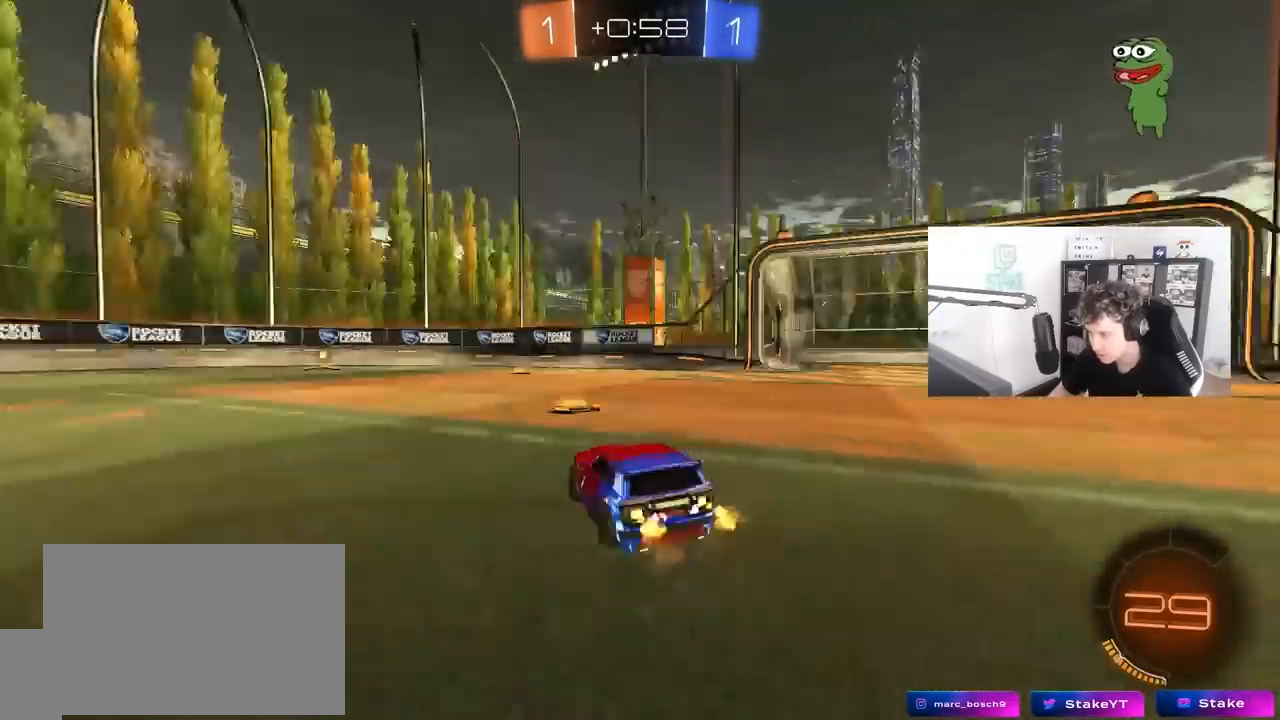
{"keys": ["d", "w"], "mouse": [], "mouse_move": "still", "events": [[17, "space", "down"], [67, "d", "down"], [200, "space", "up"]]}
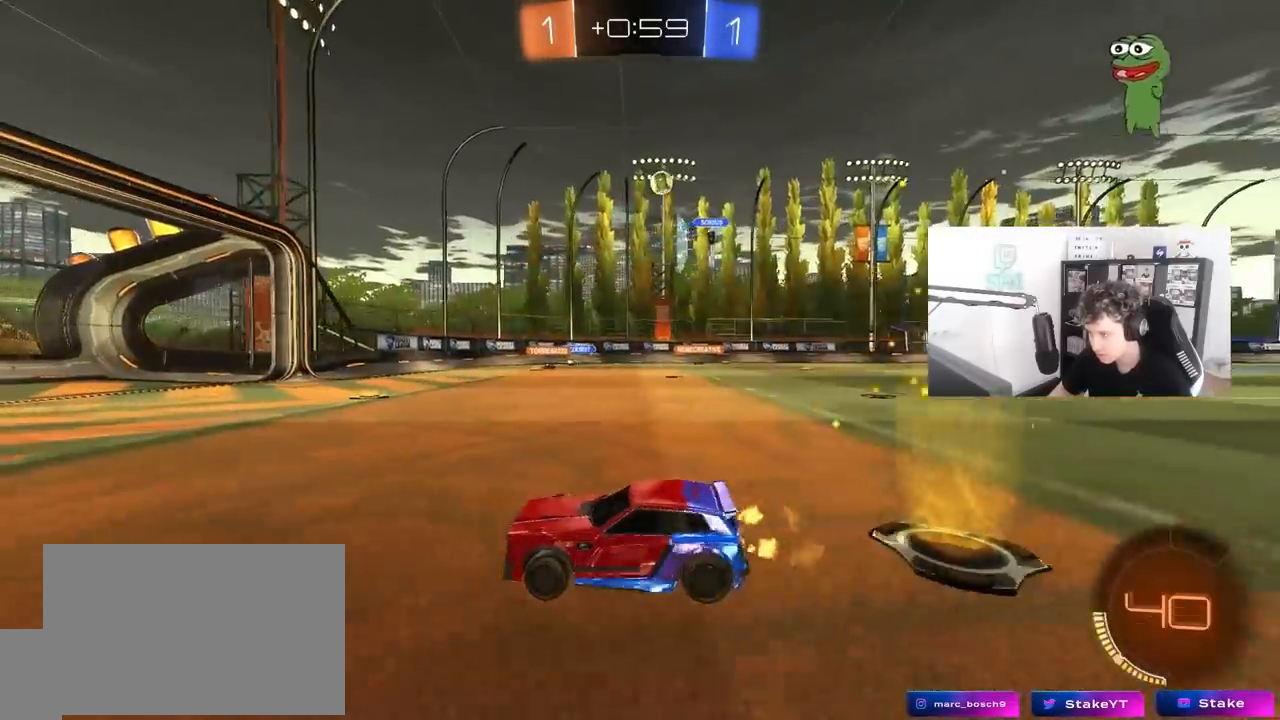
{"keys": ["w"], "mouse": [], "mouse_move": "up", "events": [[133, "d", "up"], [133, "mouse_left", "down"], [267, "d", "down"], [367, "mouse_left", "up"], [400, "d", "up"]]}
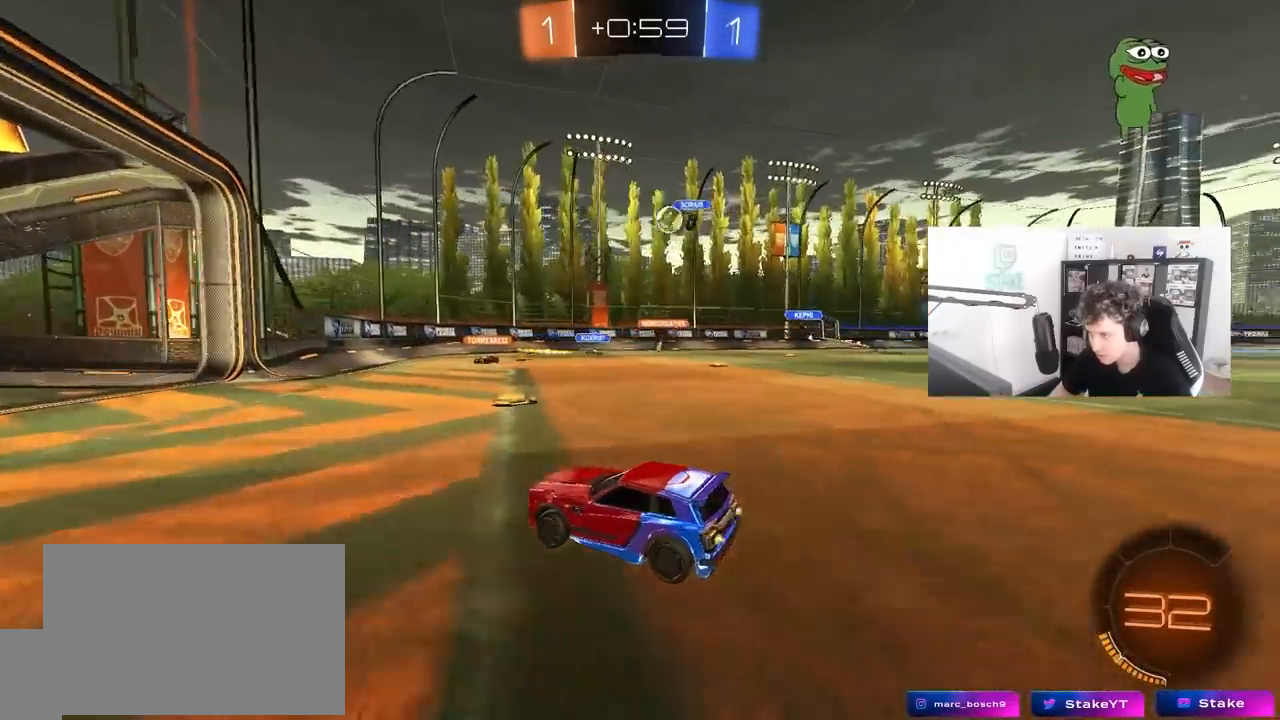
{"keys": ["a", "s"], "mouse": [], "mouse_move": "still", "events": [[233, "d", "down"], [333, "w", "up"], [383, "d", "up"], [417, "a", "down"], [417, "s", "down"]]}
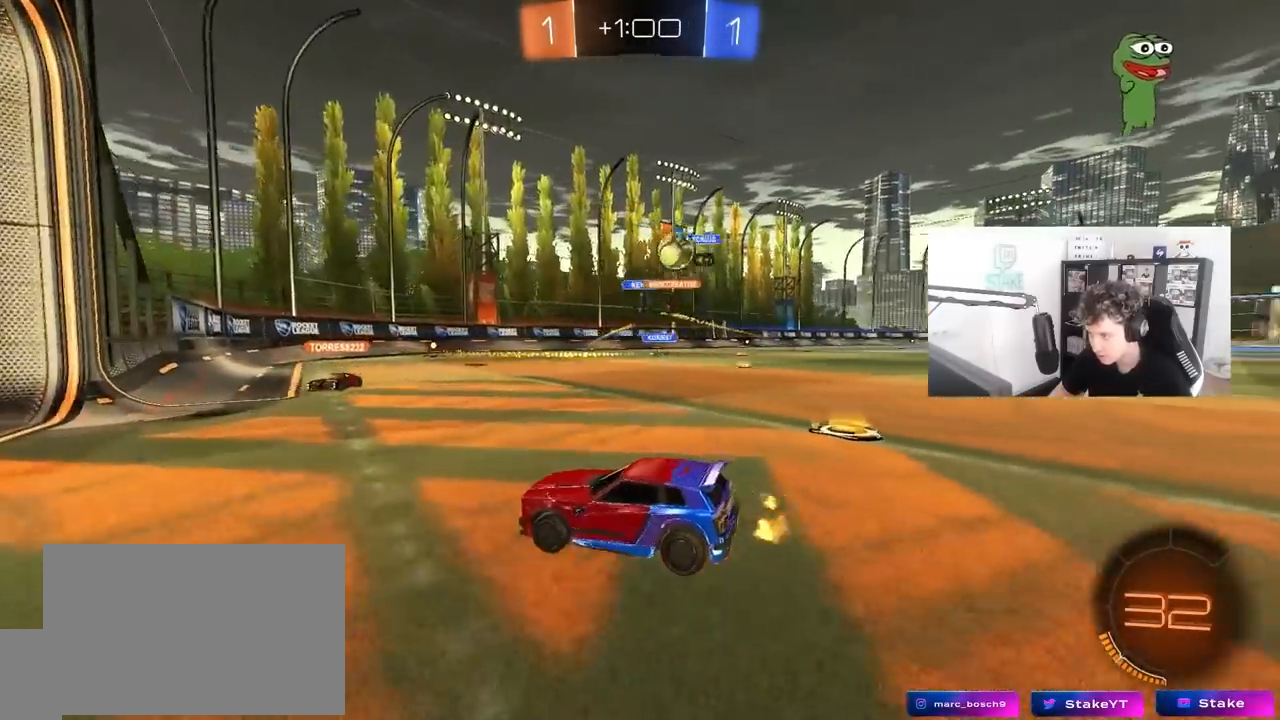
{"keys": ["a", "s"], "mouse": [], "mouse_move": "still", "events": [[300, "s", "up"], [350, "s", "down"]]}
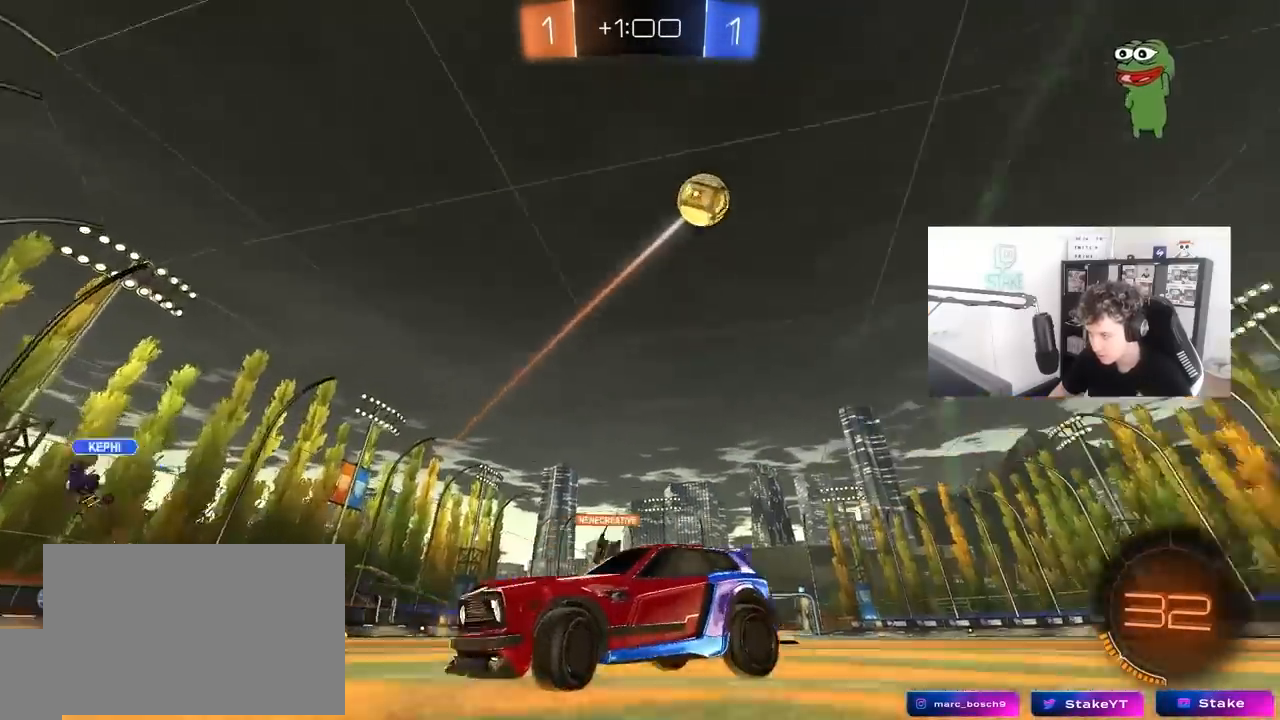
{"keys": ["s"], "mouse": ["right"], "mouse_move": "still", "events": [[267, "a", "up"], [367, "mouse_right", "down"], [450, "mouse_right", "up"], [500, "mouse_right", "down"]]}
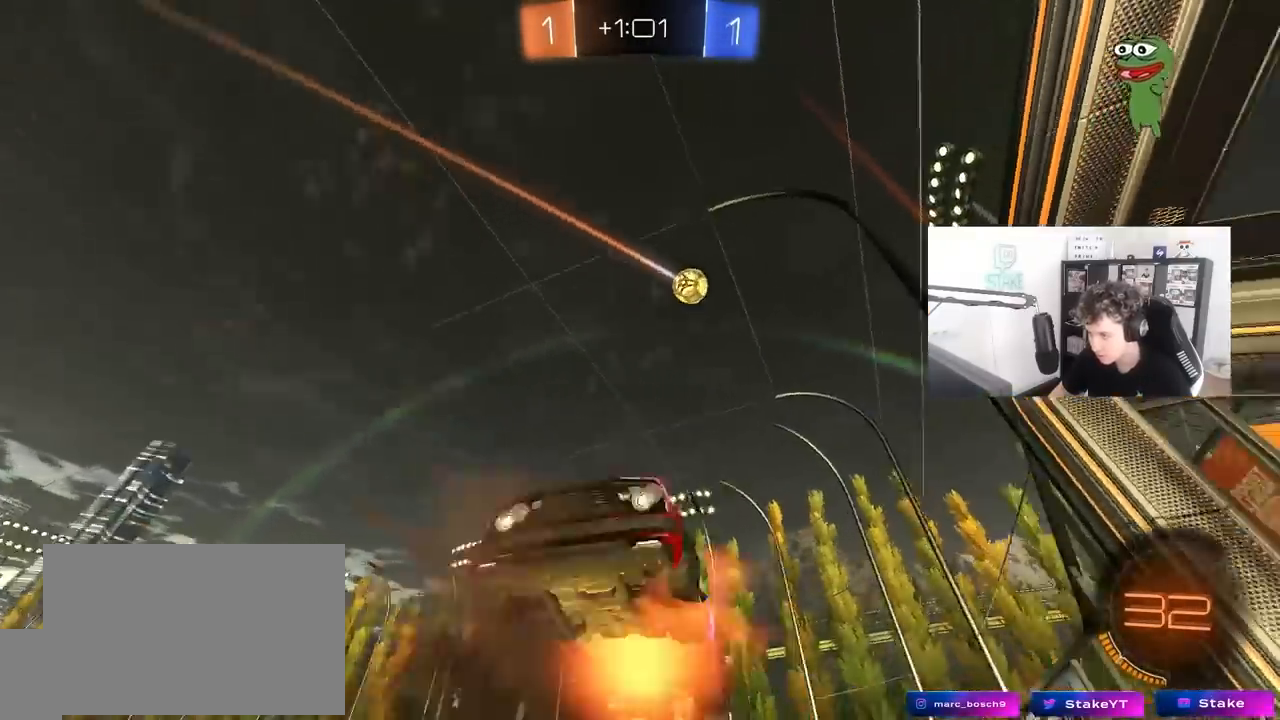
{"keys": ["d", "shift", "w"], "mouse": [], "mouse_move": "still", "events": [[183, "s", "up"], [233, "mouse_right", "up"], [233, "shift", "down"], [283, "d", "down"], [283, "w", "down"]]}
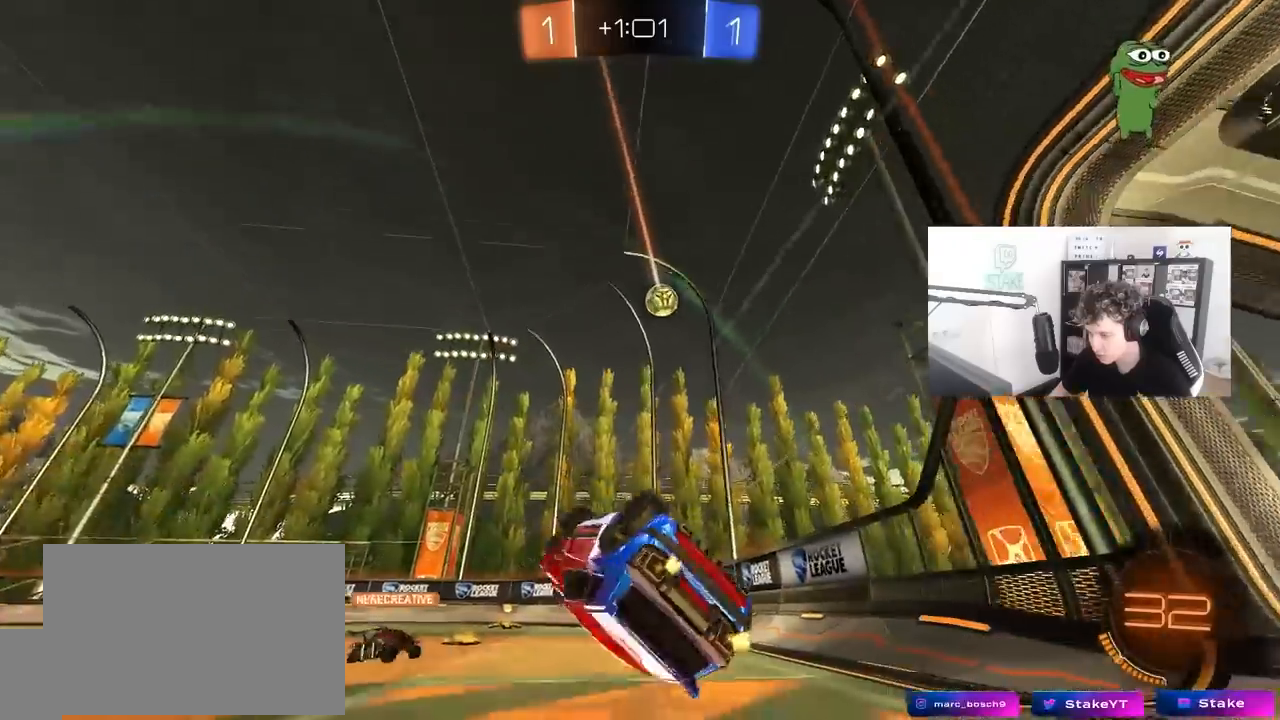
{"keys": ["w"], "mouse": [], "mouse_move": "still", "events": [[250, "shift", "up"], [483, "d", "up"]]}
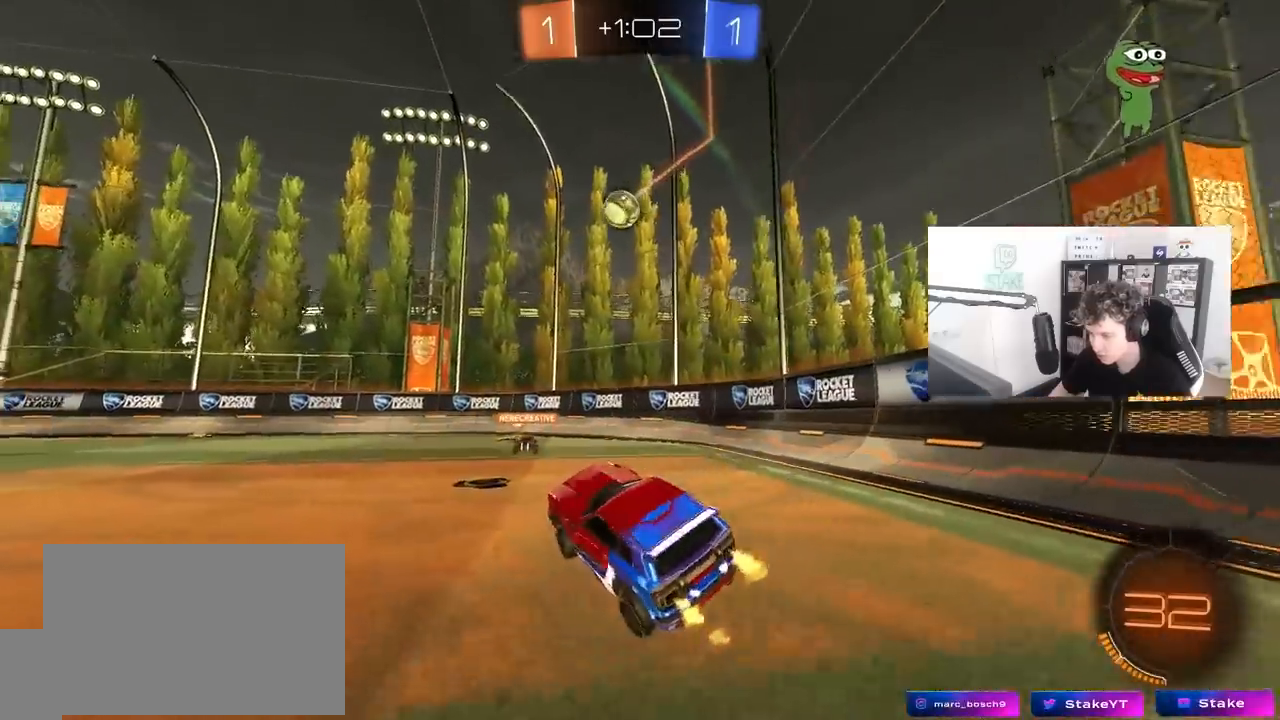
{"keys": ["a", "w"], "mouse": [], "mouse_move": "still", "events": [[267, "a", "down"], [317, "a", "up"], [350, "d", "down"], [450, "d", "up"], [500, "a", "down"]]}
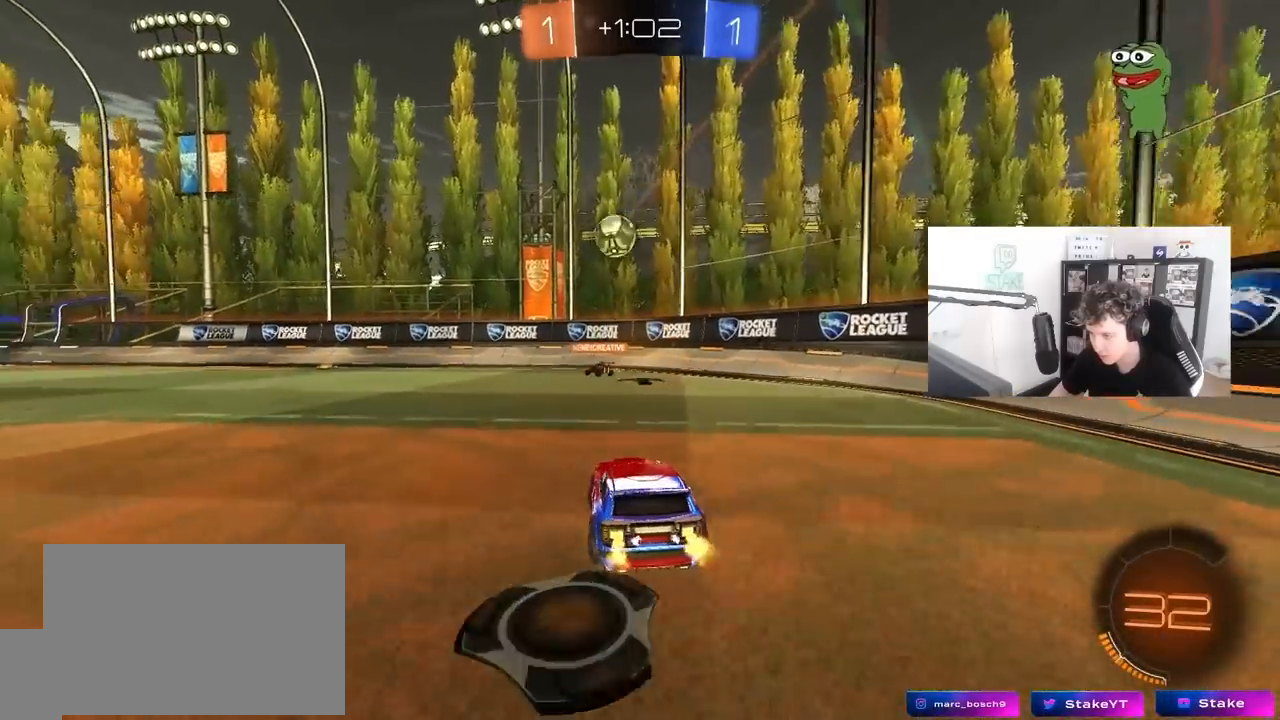
{"keys": ["w"], "mouse": [], "mouse_move": "still", "events": [[417, "a", "up"]]}
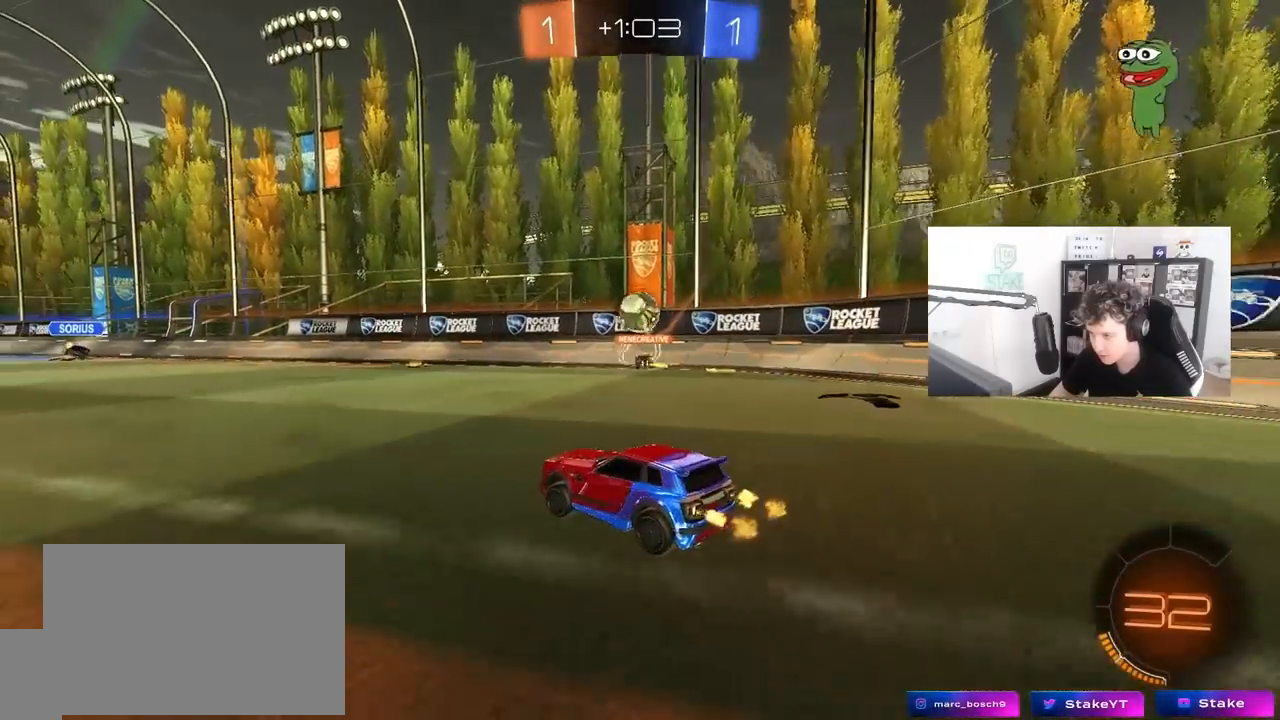
{"keys": ["a", "space", "w"], "mouse": [], "mouse_move": "still", "events": [[67, "a", "down"], [383, "a", "up"], [383, "space", "down"], [433, "a", "down"]]}
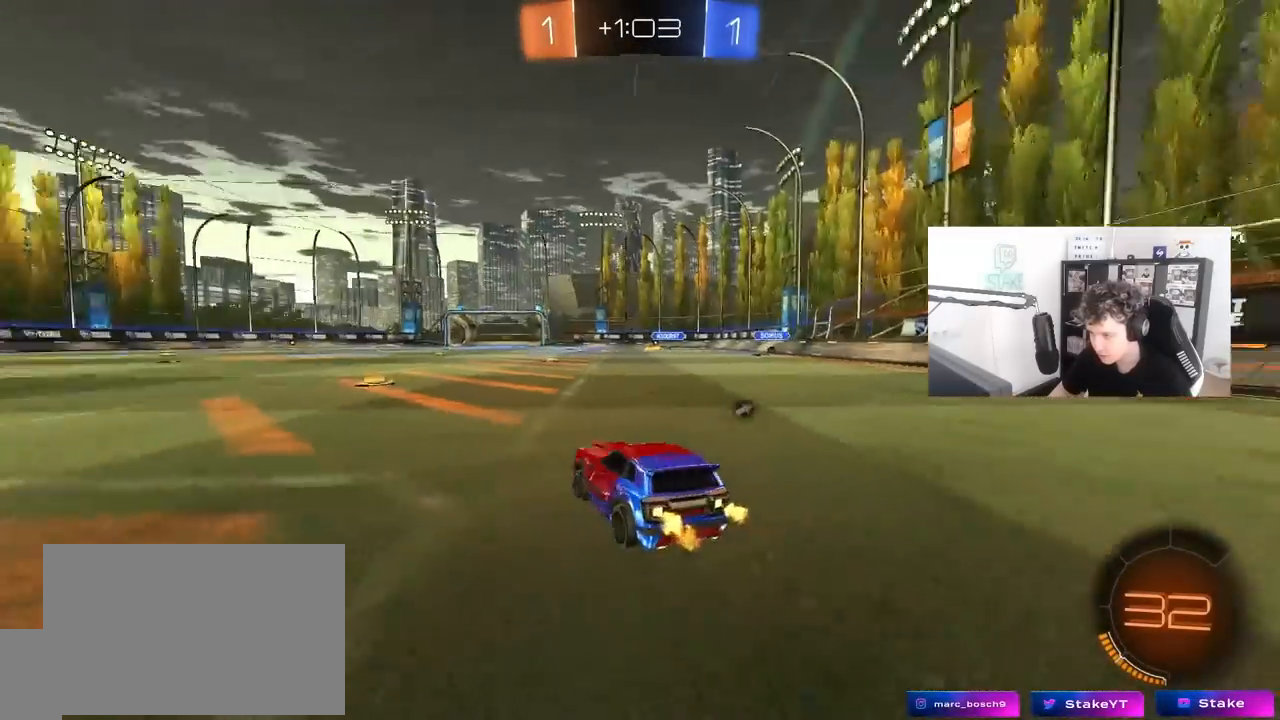
{"keys": ["a", "w"], "mouse": [], "mouse_move": "still", "events": [[83, "a", "up"], [83, "space", "up"], [317, "space", "down"], [500, "a", "down"], [500, "space", "up"]]}
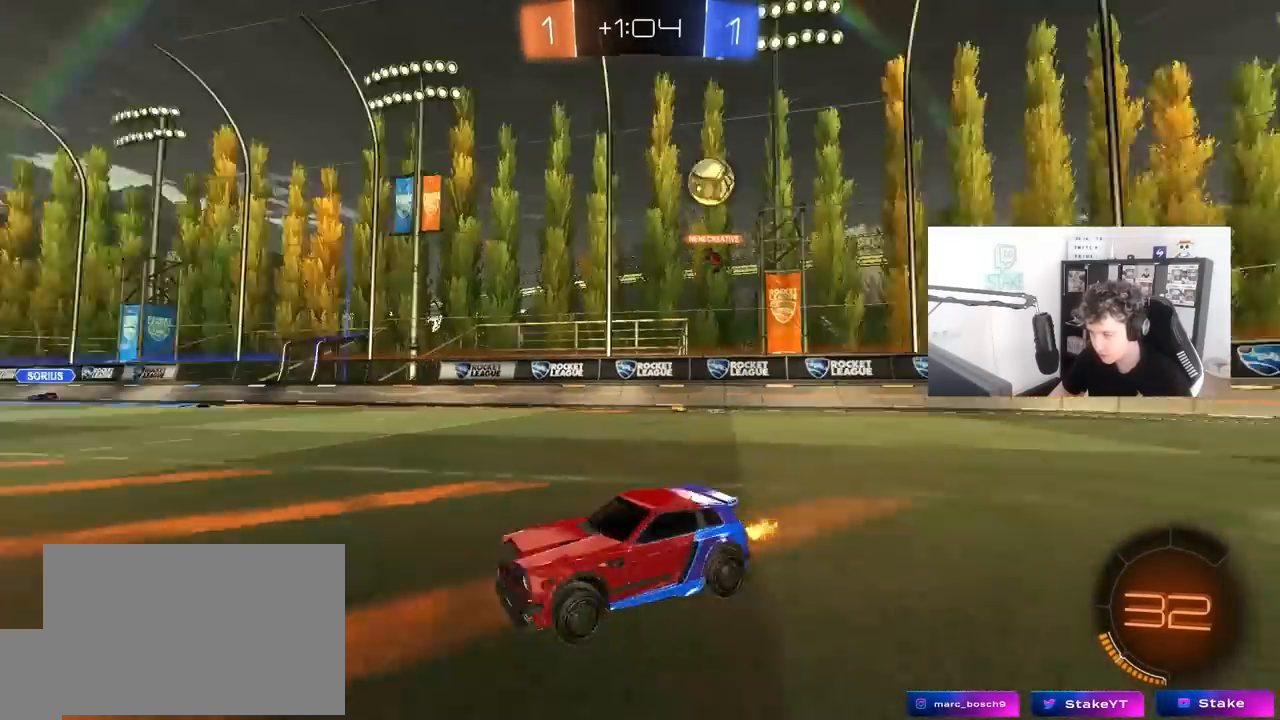
{"keys": [], "mouse": [], "mouse_move": "still", "events": [[100, "a", "up"], [417, "a", "down"], [467, "a", "up"], [467, "w", "up"]]}
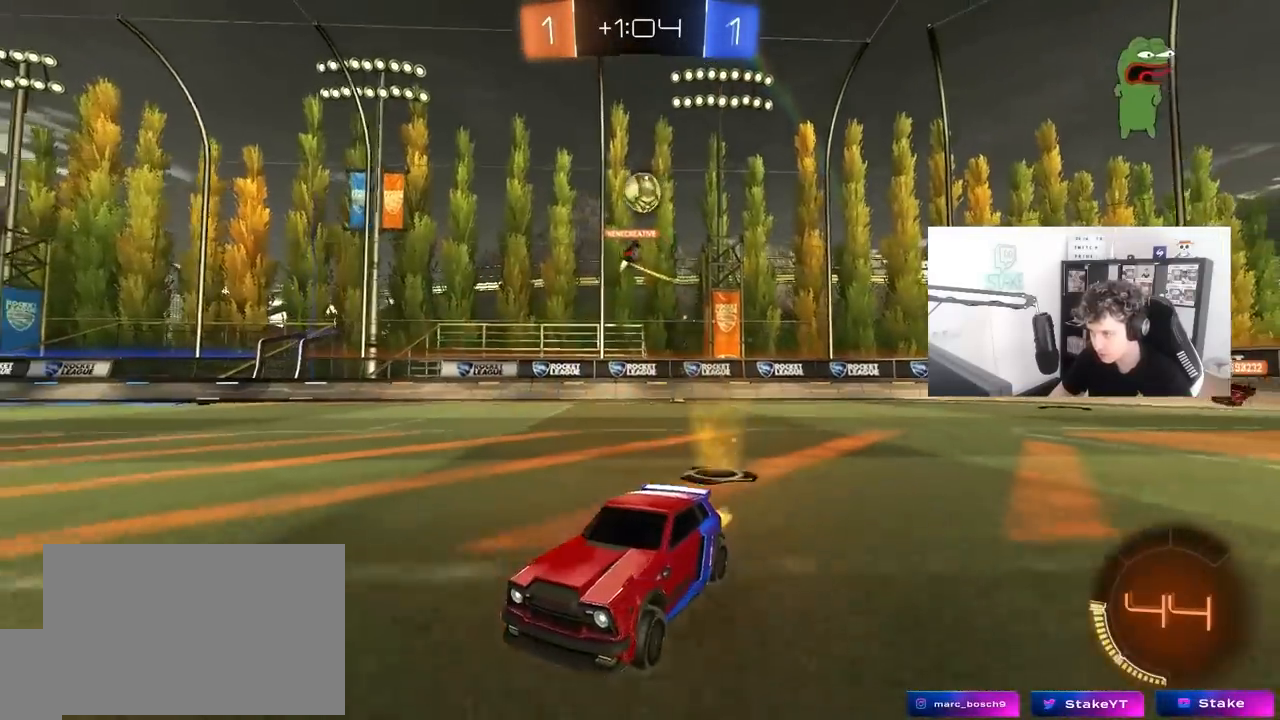
{"keys": ["w"], "mouse": [], "mouse_move": "still", "events": [[67, "d", "down"], [67, "s", "down"], [200, "s", "up"], [383, "w", "down"], [483, "d", "up"]]}
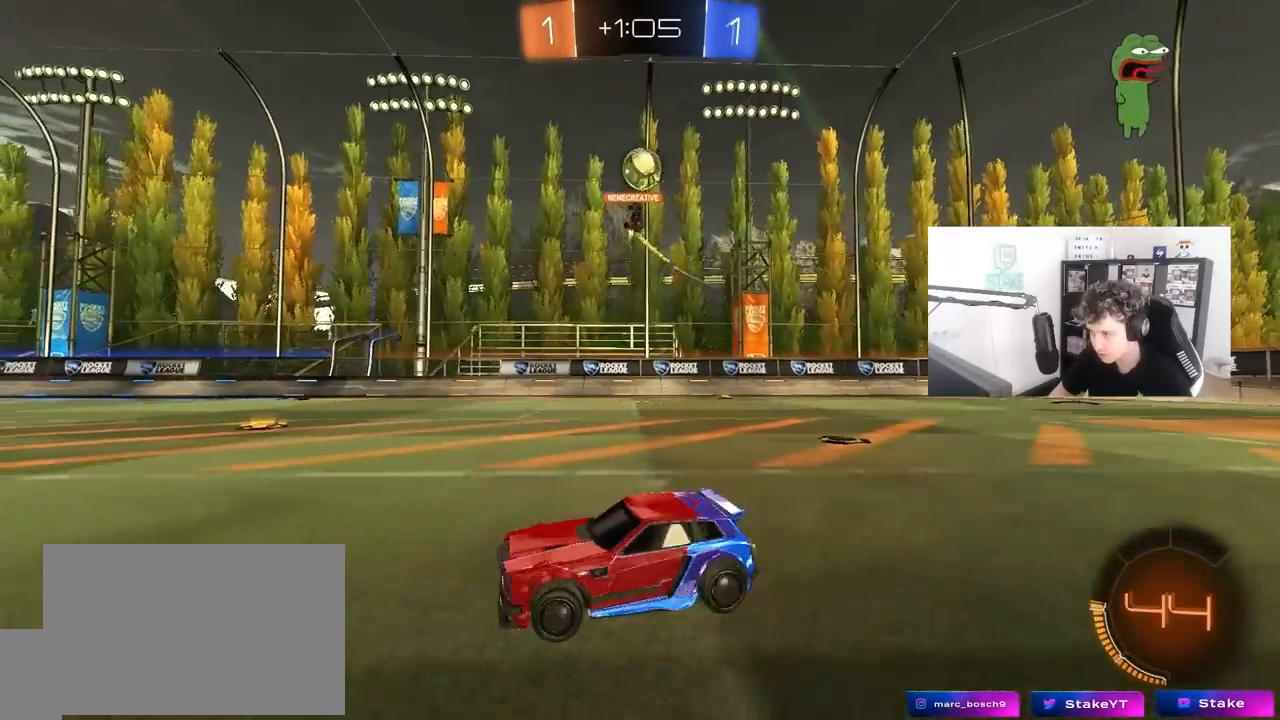
{"keys": ["a", "w"], "mouse": [], "mouse_move": "still", "events": [[33, "a", "down"], [33, "w", "up"], [317, "w", "down"]]}
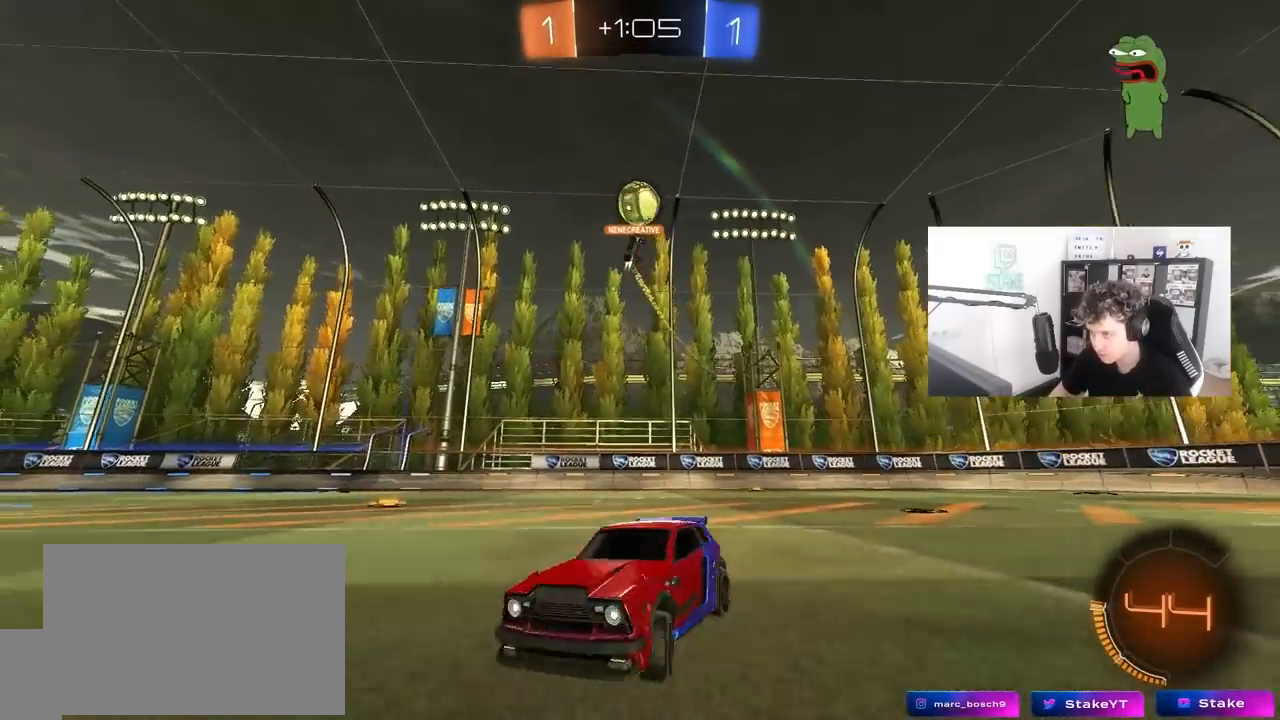
{"keys": ["d", "w"], "mouse": [], "mouse_move": "still", "events": [[367, "a", "up"], [467, "d", "down"]]}
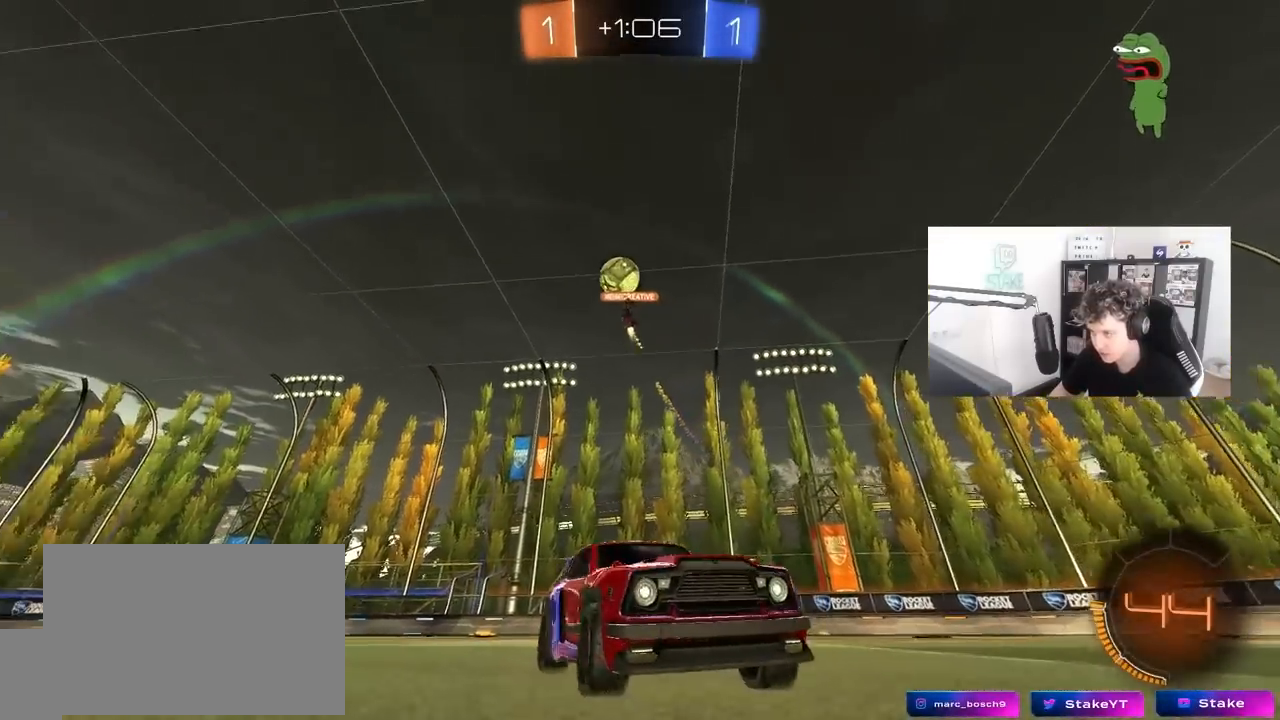
{"keys": ["d"], "mouse": [], "mouse_move": "still", "events": [[100, "d", "up"], [250, "d", "down"], [350, "w", "up"]]}